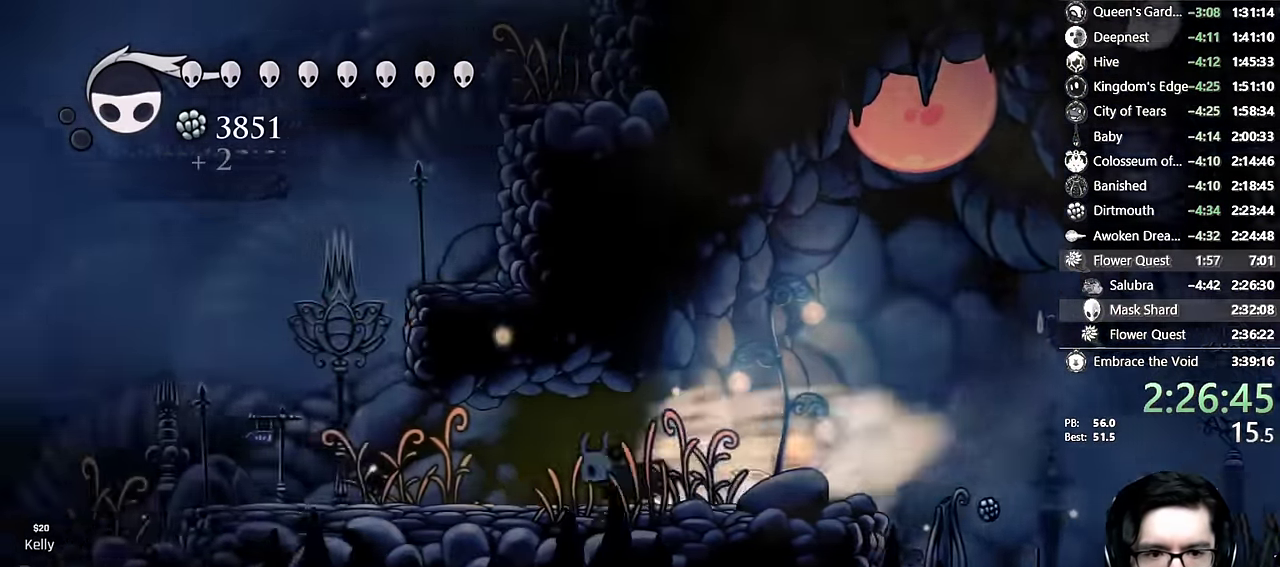
Gameplay with a controller (Xbox layout); each line is a JSON object with the inputs held at the frame after it. "events" lists button and stick changes between this image and that frame as [ms after this image, input, new state], when the widget could be followed in between. This overlay highlights the sticks when they move; stick clicks (L3 R3) are not distinguishable. This document gives stick clicks only as held states, not as events. Not read: HOME L1 R2 SELECT START Y.
{"buttons": ["A", "DPAD_RIGHT"], "left_stick": "center", "right_stick": "center", "events": [[350, "A", "down"], [466, "DPAD_LEFT", "up"], [500, "DPAD_RIGHT", "down"]]}
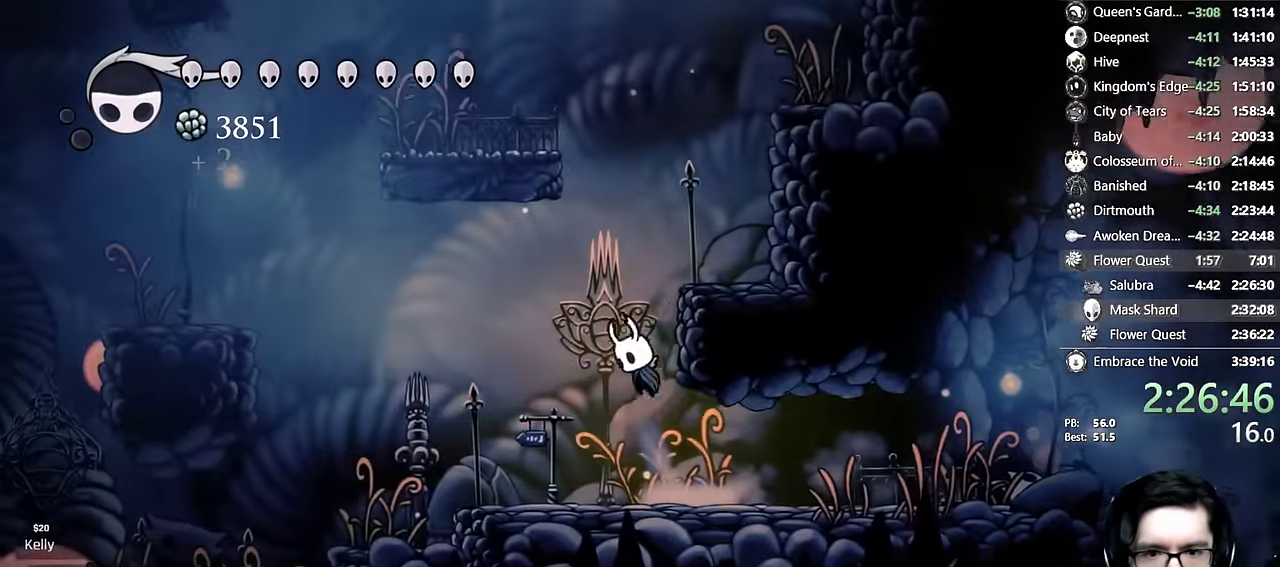
{"buttons": ["DPAD_LEFT"], "left_stick": "center", "right_stick": "center", "events": [[133, "A", "up"], [166, "A", "down"], [383, "DPAD_RIGHT", "up"], [416, "DPAD_LEFT", "down"], [500, "A", "up"]]}
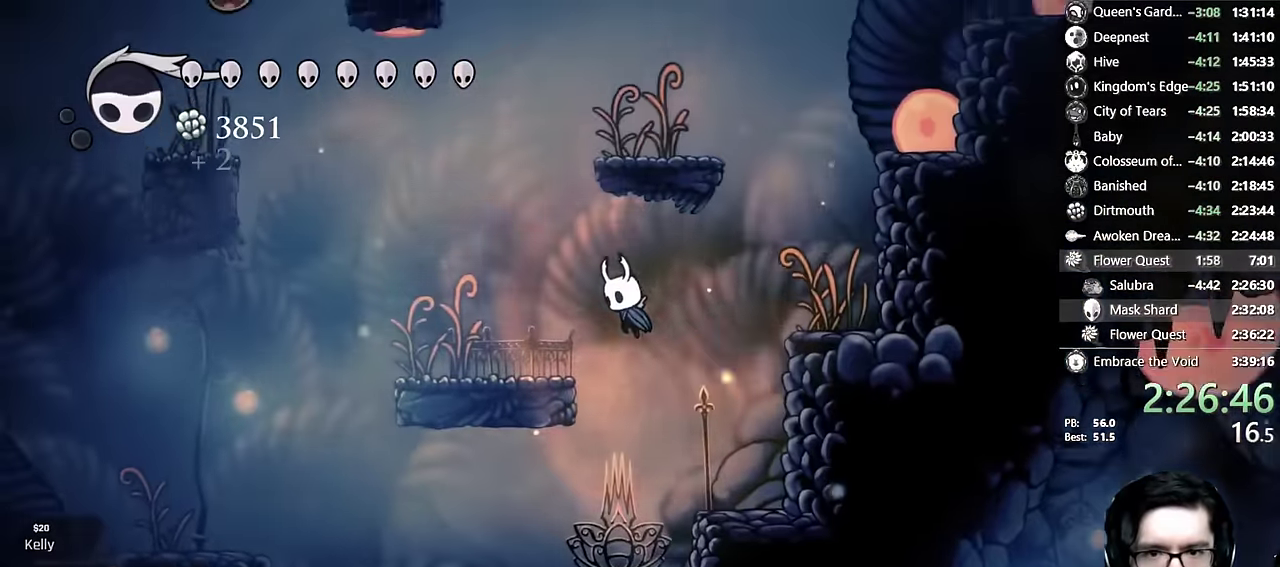
{"buttons": ["A", "L2", "DPAD_RIGHT"], "left_stick": "center", "right_stick": "center"}
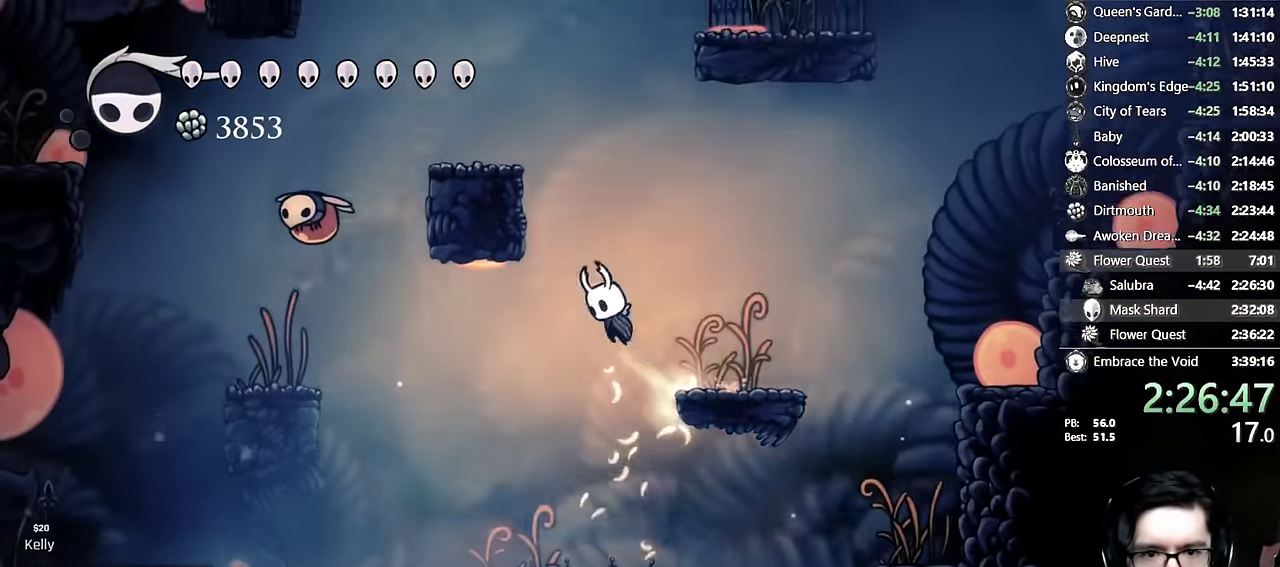
{"buttons": ["A", "L2"], "left_stick": "center", "right_stick": "center"}